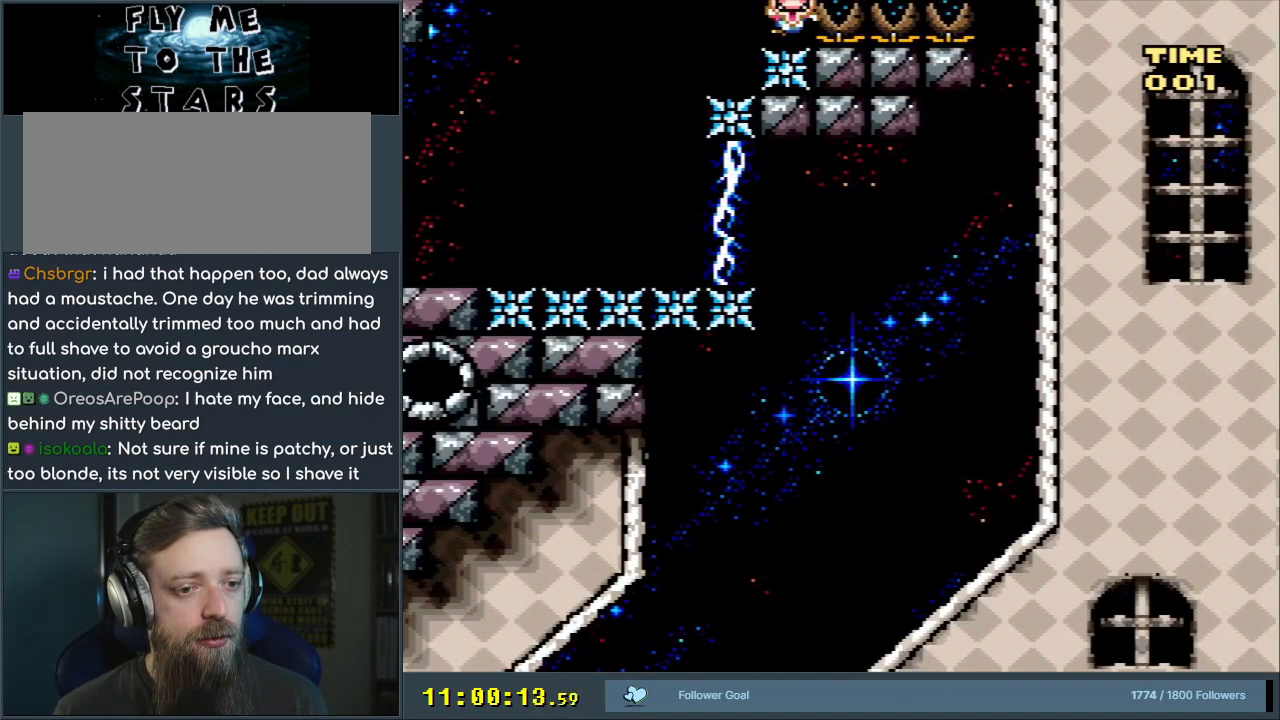
Gameplay with a controller (Nintendo layout); each line is a JSON object with the inputs held at the frame after it. "events" lists button and stick changes between this image and that frame as [ms after this image, input, new state], when the widget could be followed in between. Not read: L3 R3.
{"buttons": [], "events": []}
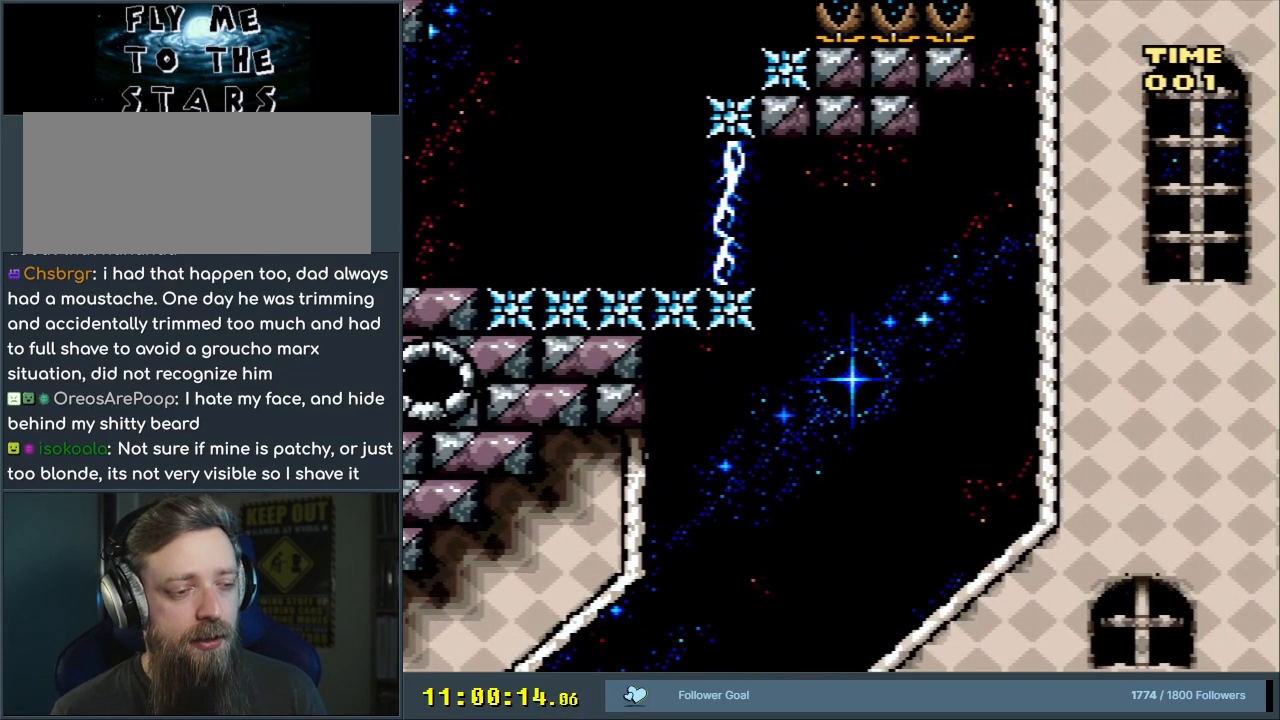
{"buttons": [], "events": []}
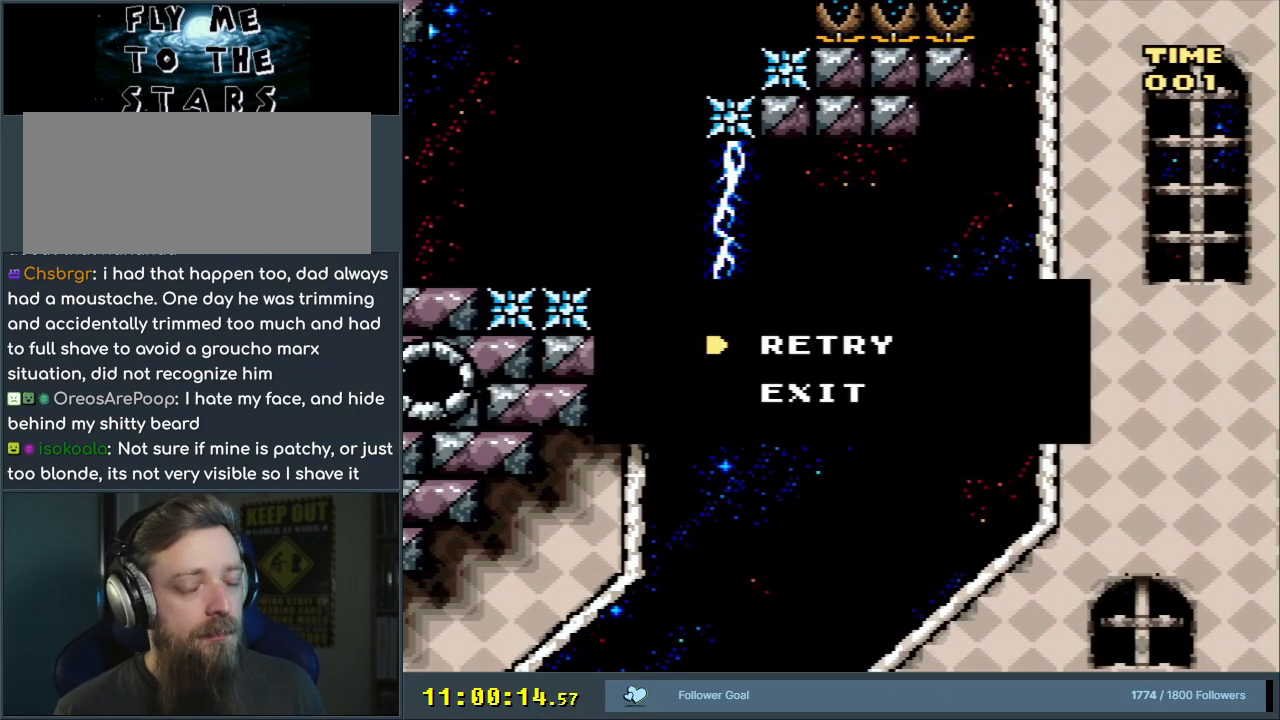
{"buttons": [], "events": []}
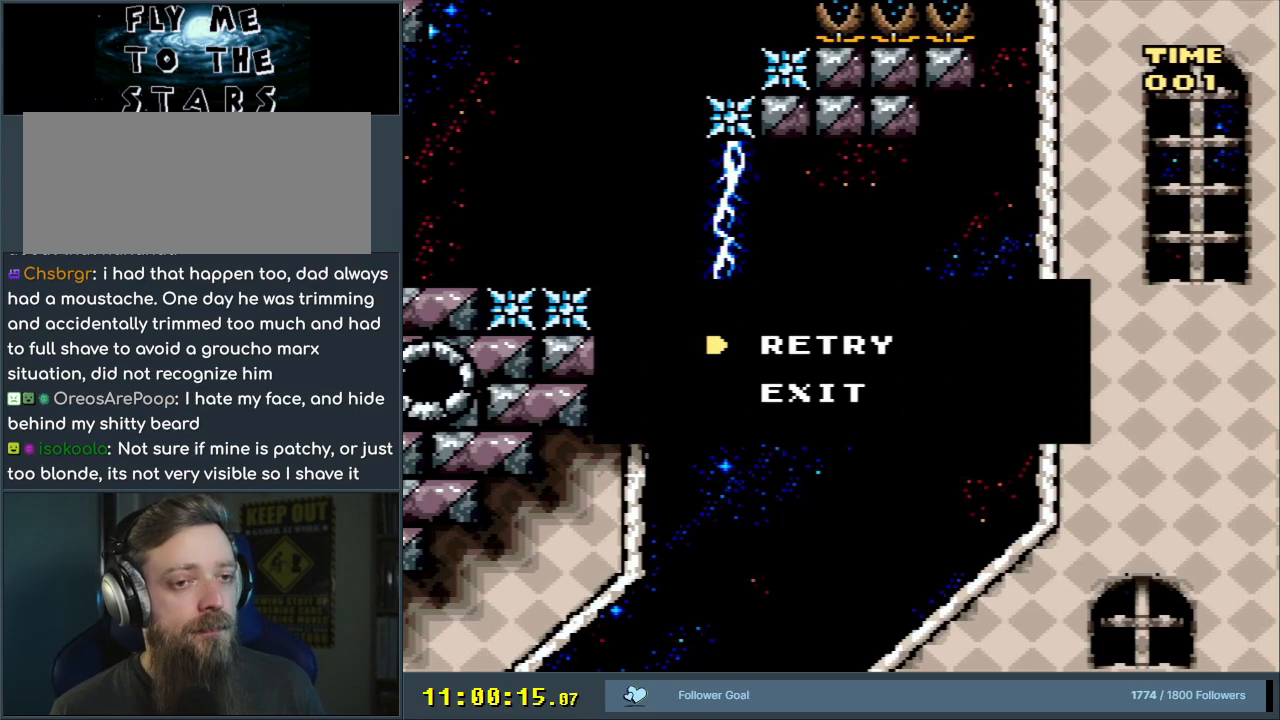
{"buttons": [], "events": []}
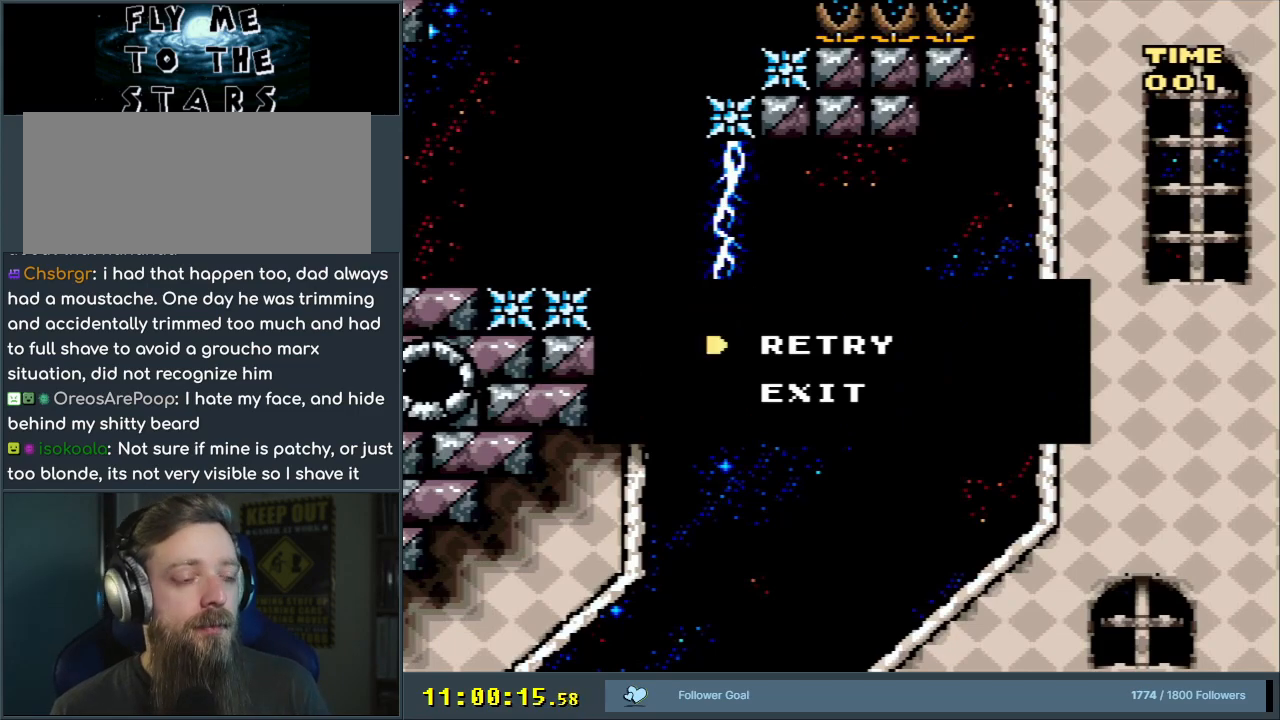
{"buttons": [], "events": []}
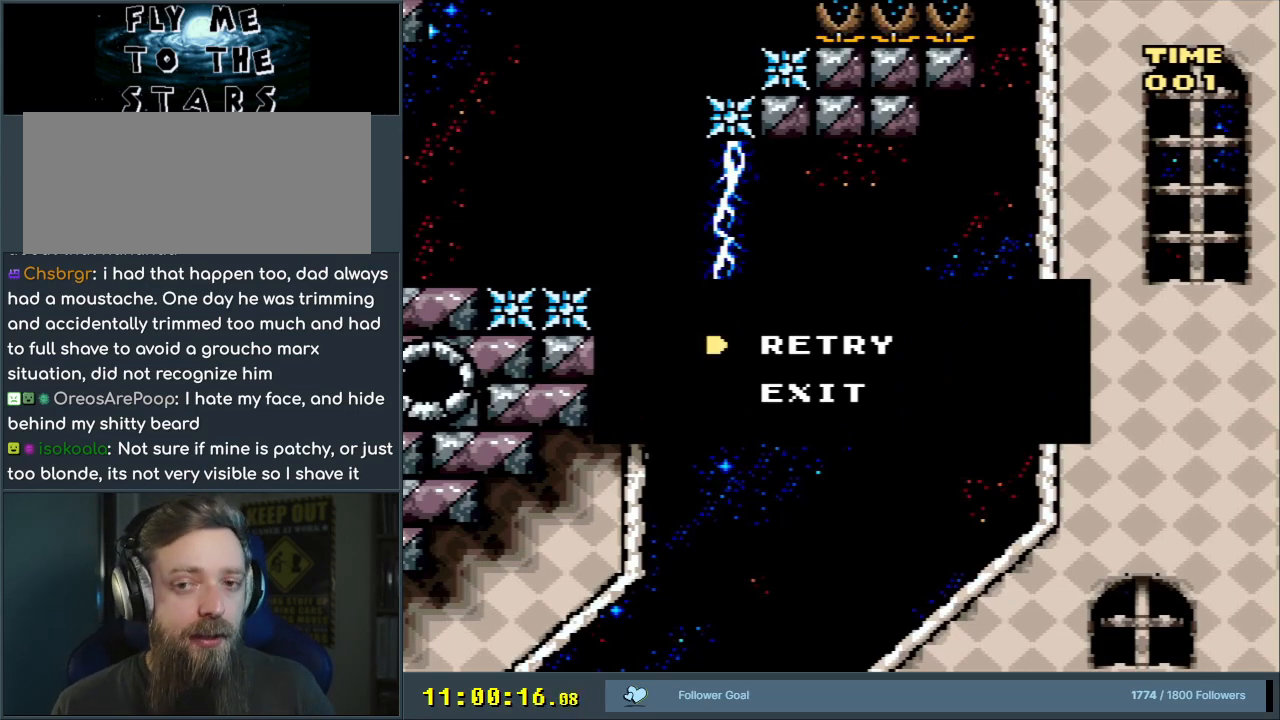
{"buttons": [], "events": []}
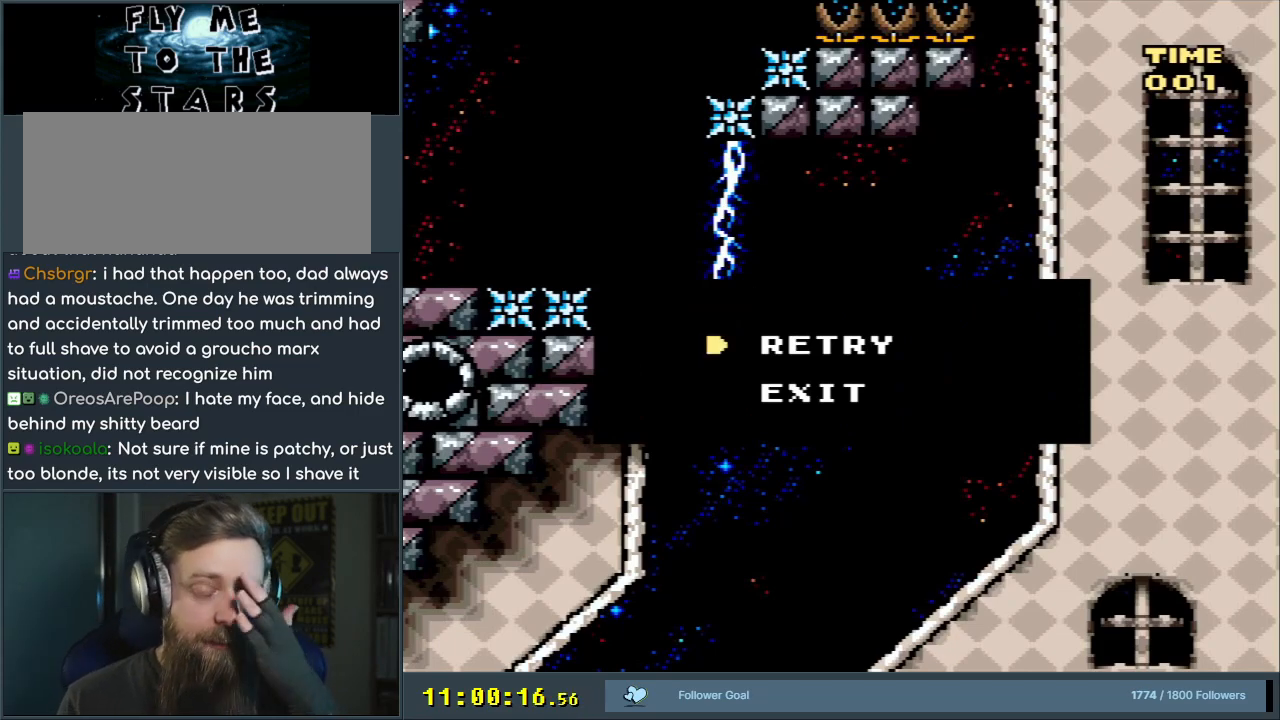
{"buttons": [], "events": []}
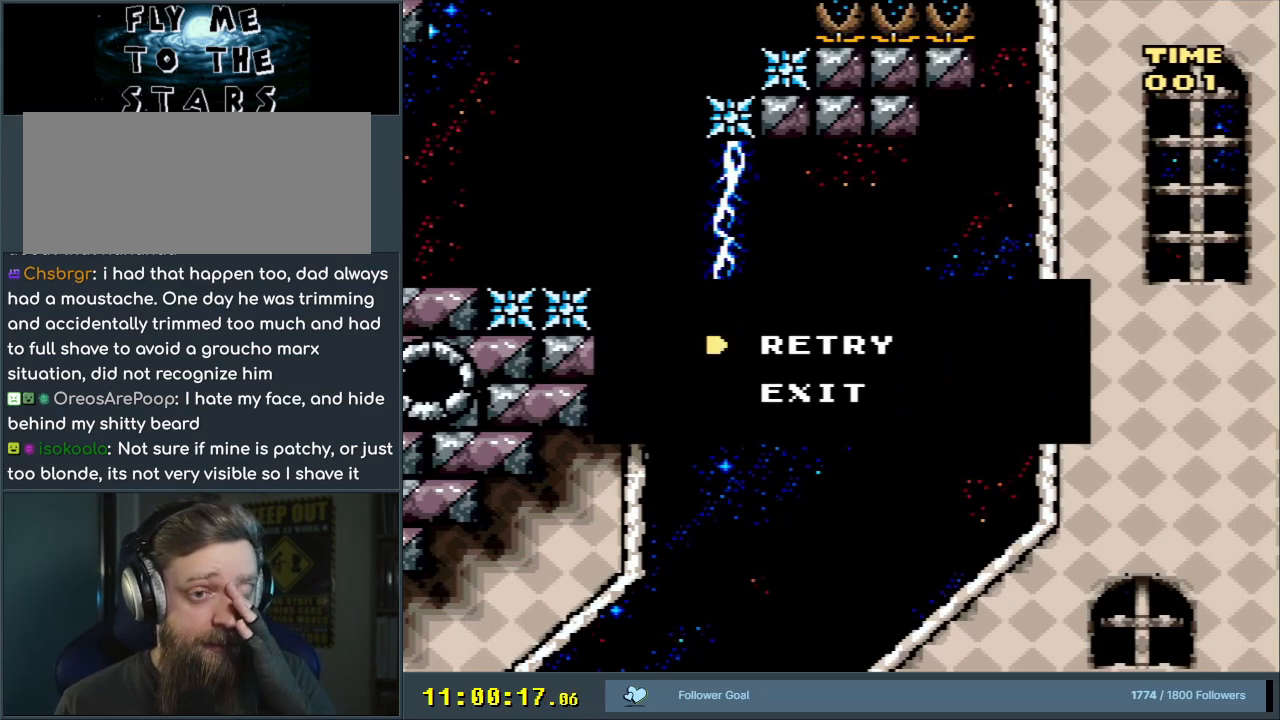
{"buttons": [], "events": []}
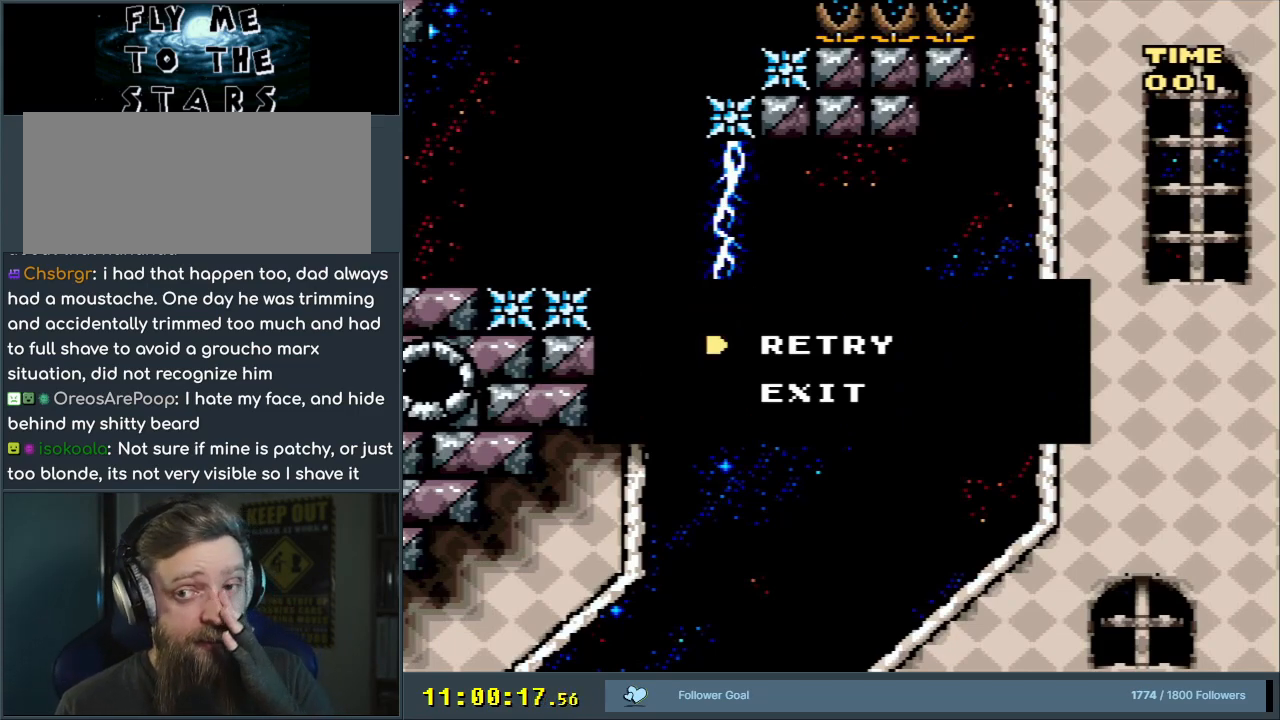
{"buttons": [], "events": []}
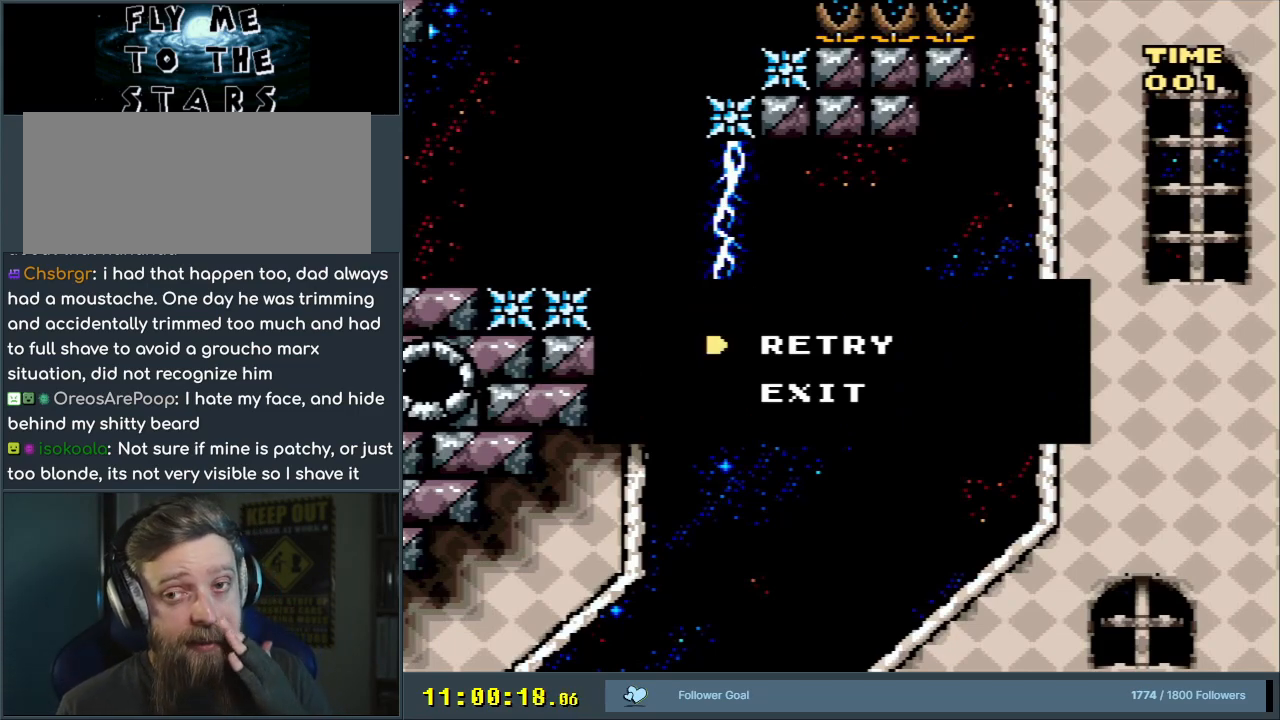
{"buttons": [], "events": []}
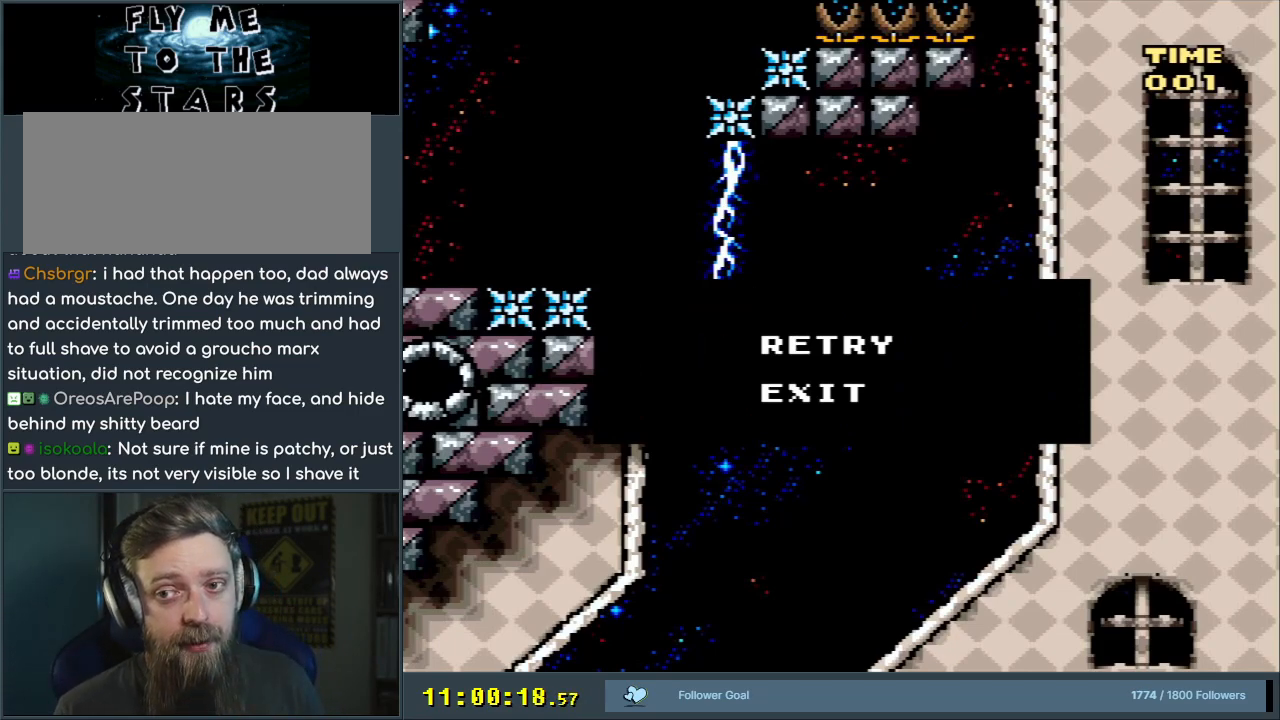
{"buttons": [], "events": [[17, "A", "down"], [167, "A", "up"], [283, "A", "down"], [450, "A", "up"]]}
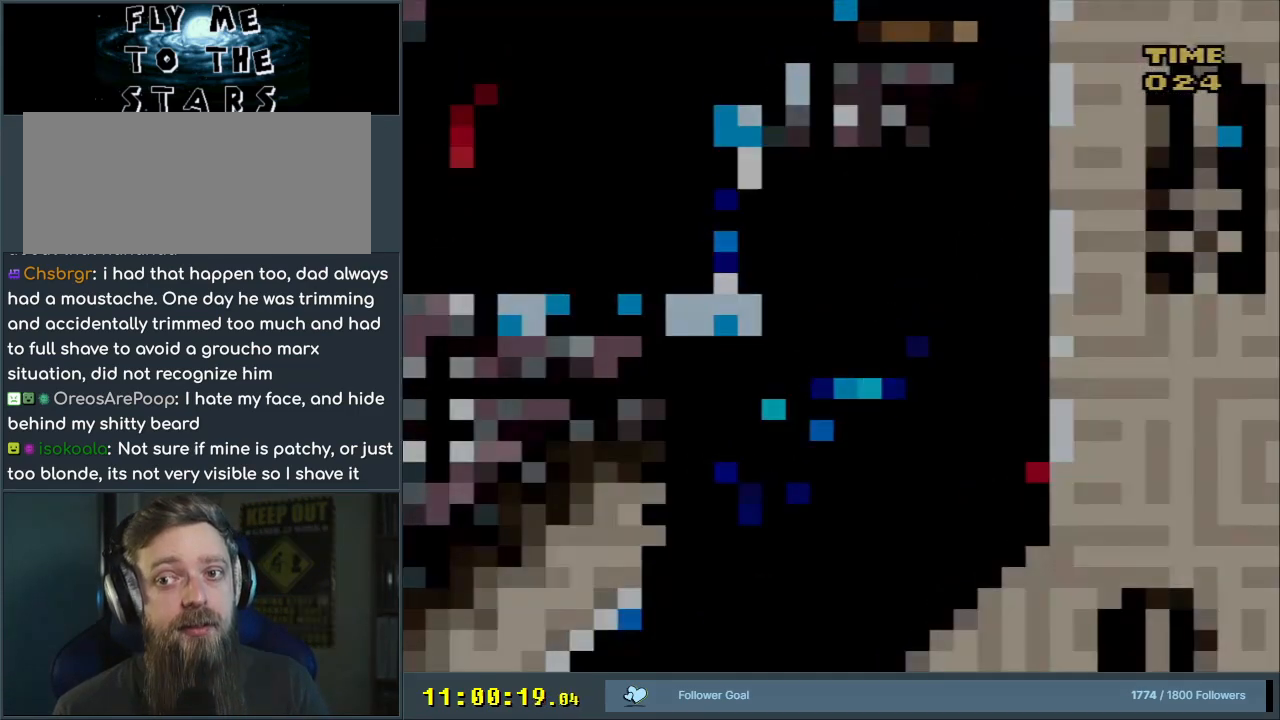
{"buttons": ["Y"], "events": [[433, "Y", "down"]]}
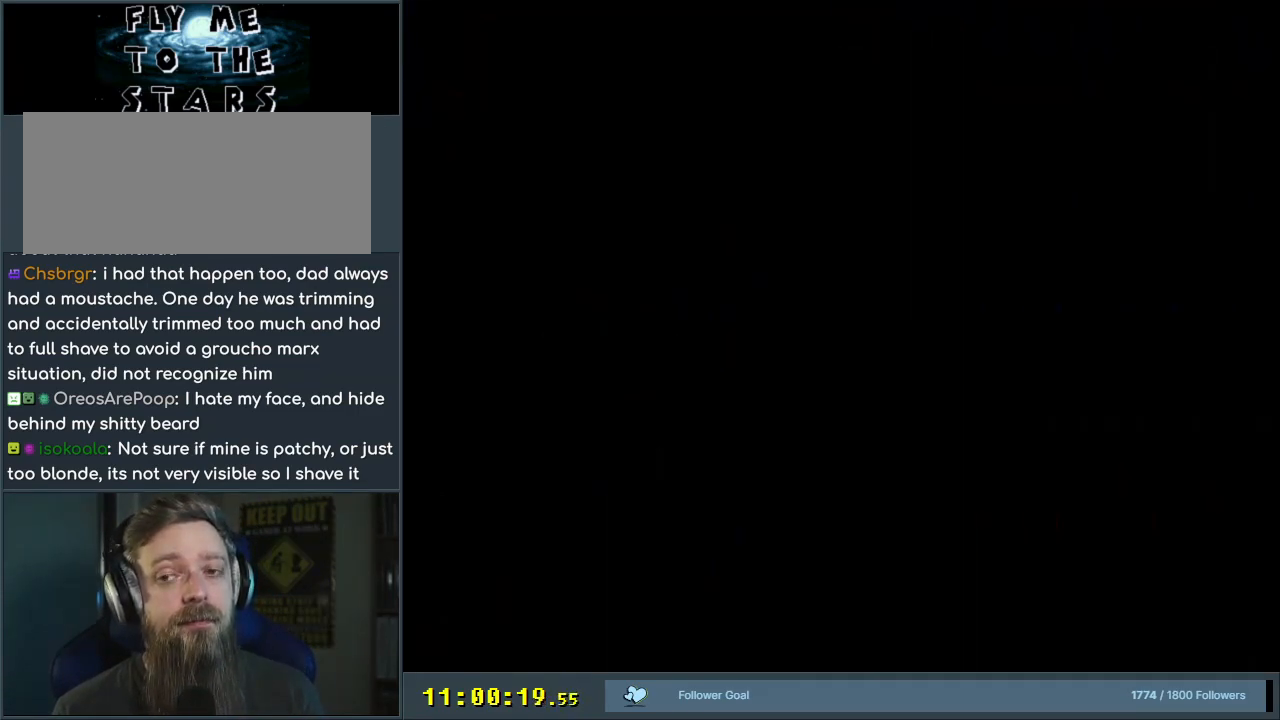
{"buttons": ["Y", "DPAD_UP", "DPAD_RIGHT"], "events": [[317, "DPAD_UP", "down"], [350, "DPAD_UP", "up"], [500, "DPAD_RIGHT", "down"], [500, "DPAD_UP", "down"]]}
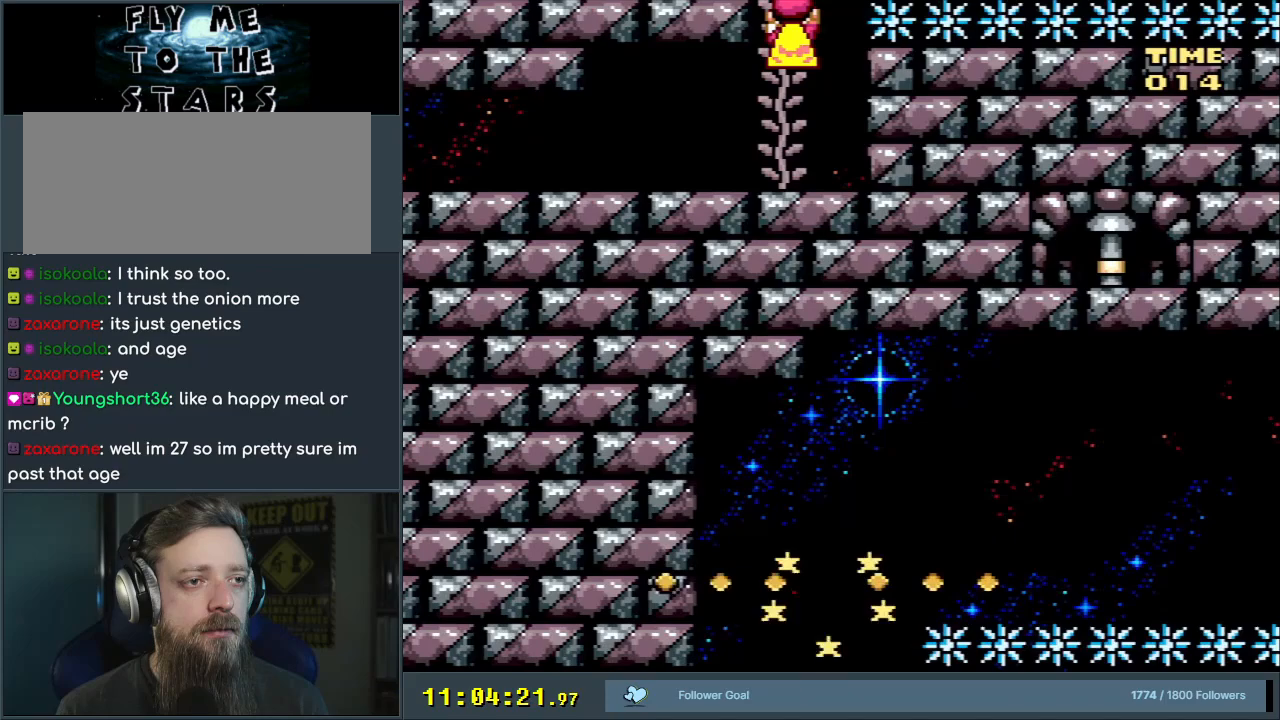
{"buttons": ["B", "Y"], "events": [[67, "DPAD_UP", "up"], [83, "DPAD_RIGHT", "up"], [267, "B", "down"]]}
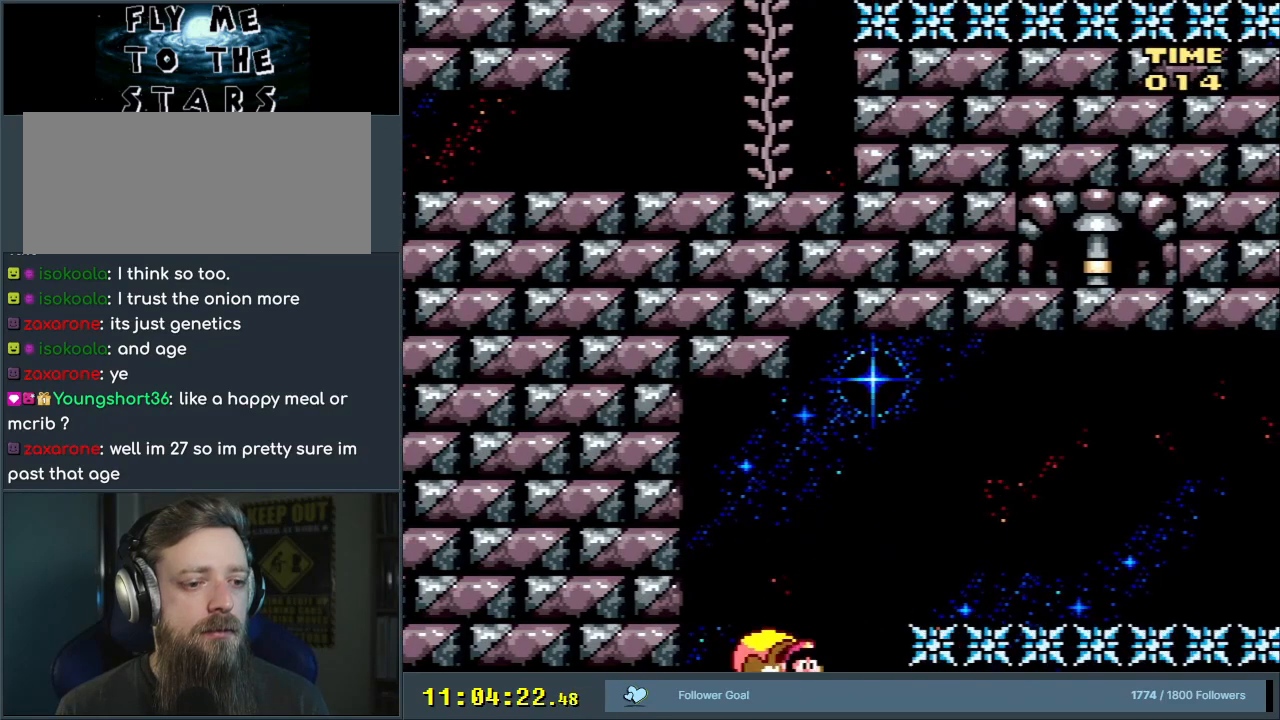
{"buttons": ["B", "Y"], "events": [[33, "DPAD_RIGHT", "down"], [83, "DPAD_UP", "down"], [100, "DPAD_UP", "up"], [183, "DPAD_RIGHT", "up"]]}
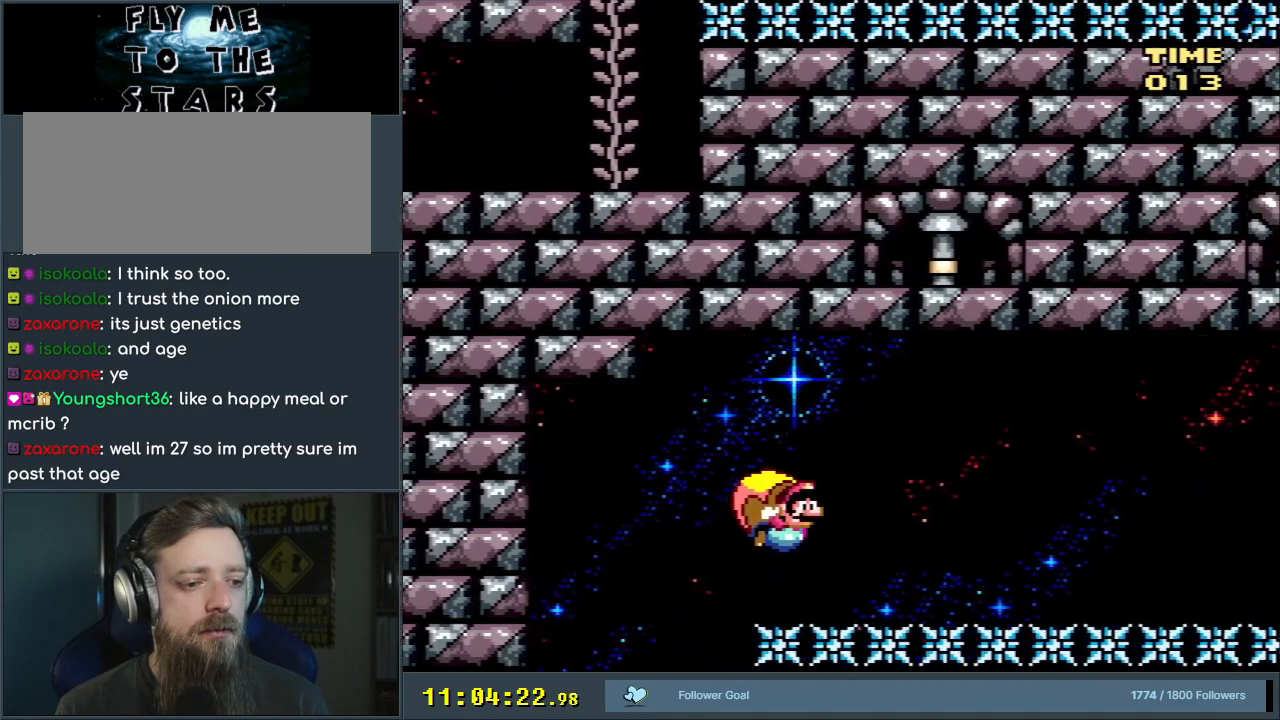
{"buttons": ["Y", "DPAD_LEFT"], "events": [[100, "B", "up"], [417, "DPAD_LEFT", "down"]]}
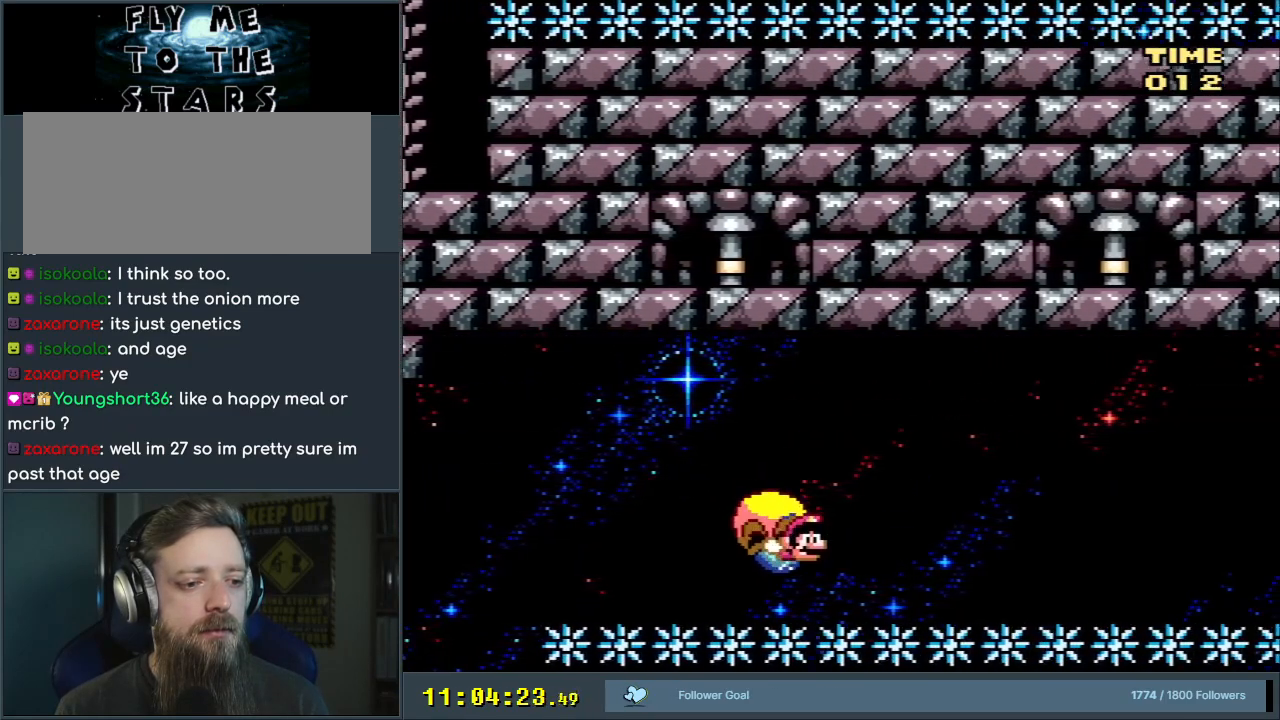
{"buttons": ["Y"], "events": [[450, "DPAD_LEFT", "up"]]}
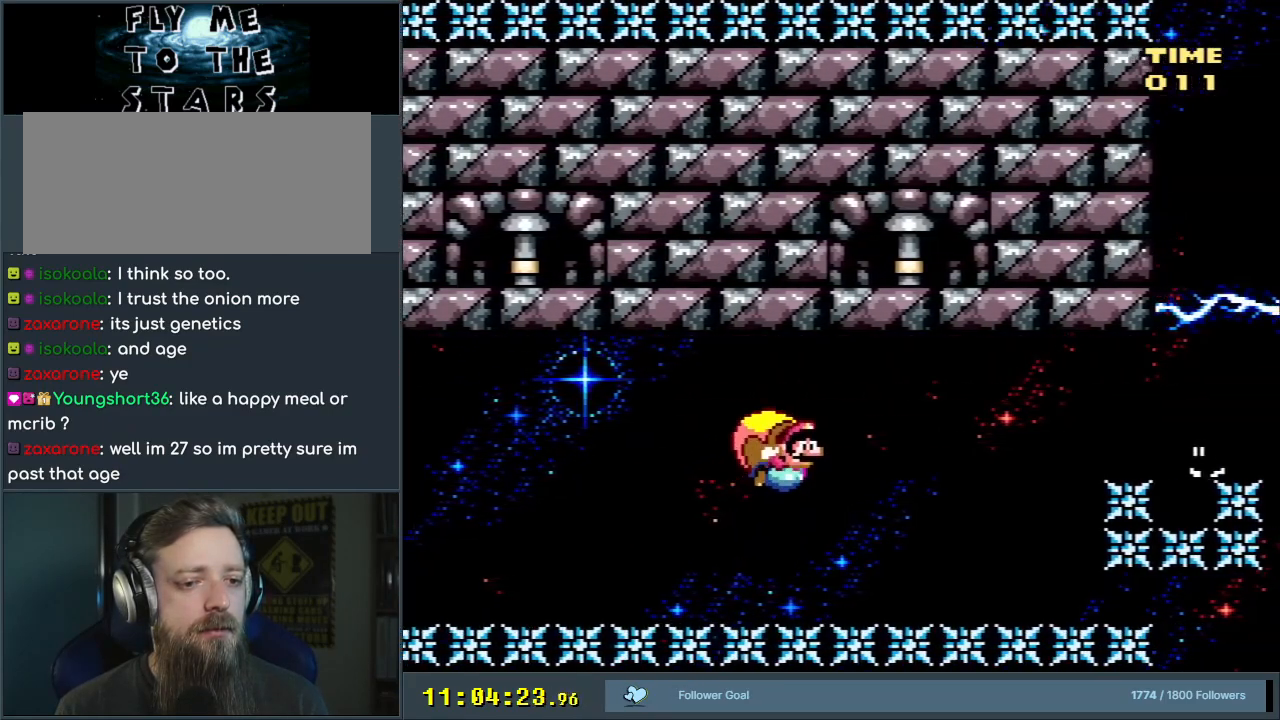
{"buttons": ["Y", "DPAD_LEFT"], "events": [[367, "DPAD_LEFT", "down"]]}
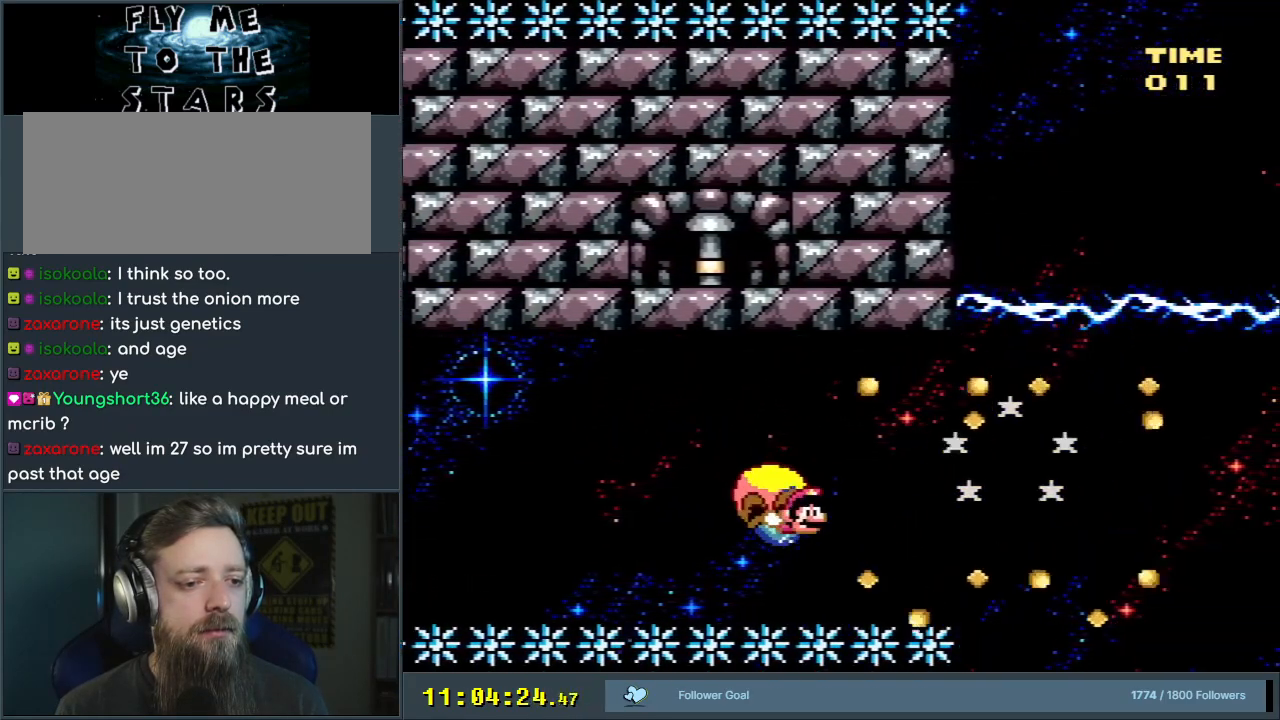
{"buttons": ["Y"], "events": [[67, "DPAD_LEFT", "up"], [67, "X", "down"], [167, "X", "up"], [183, "X", "down"], [283, "X", "up"]]}
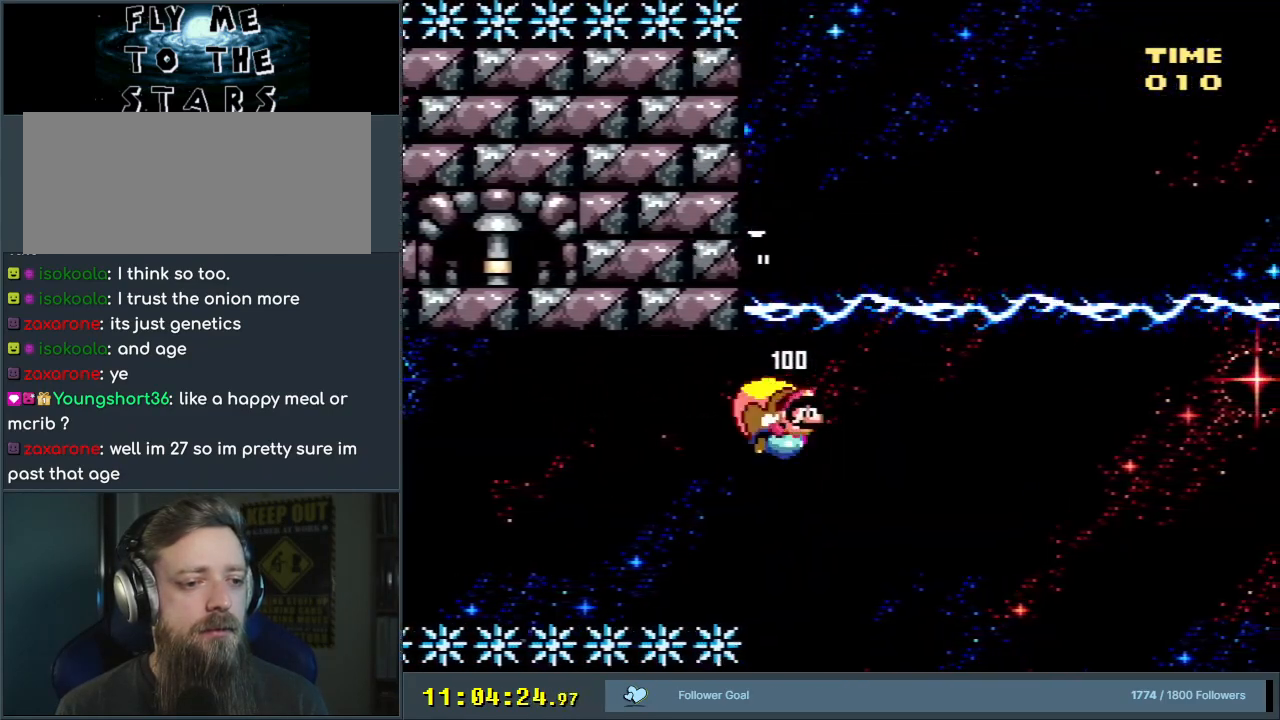
{"buttons": ["Y", "DPAD_LEFT"], "events": [[483, "DPAD_LEFT", "down"]]}
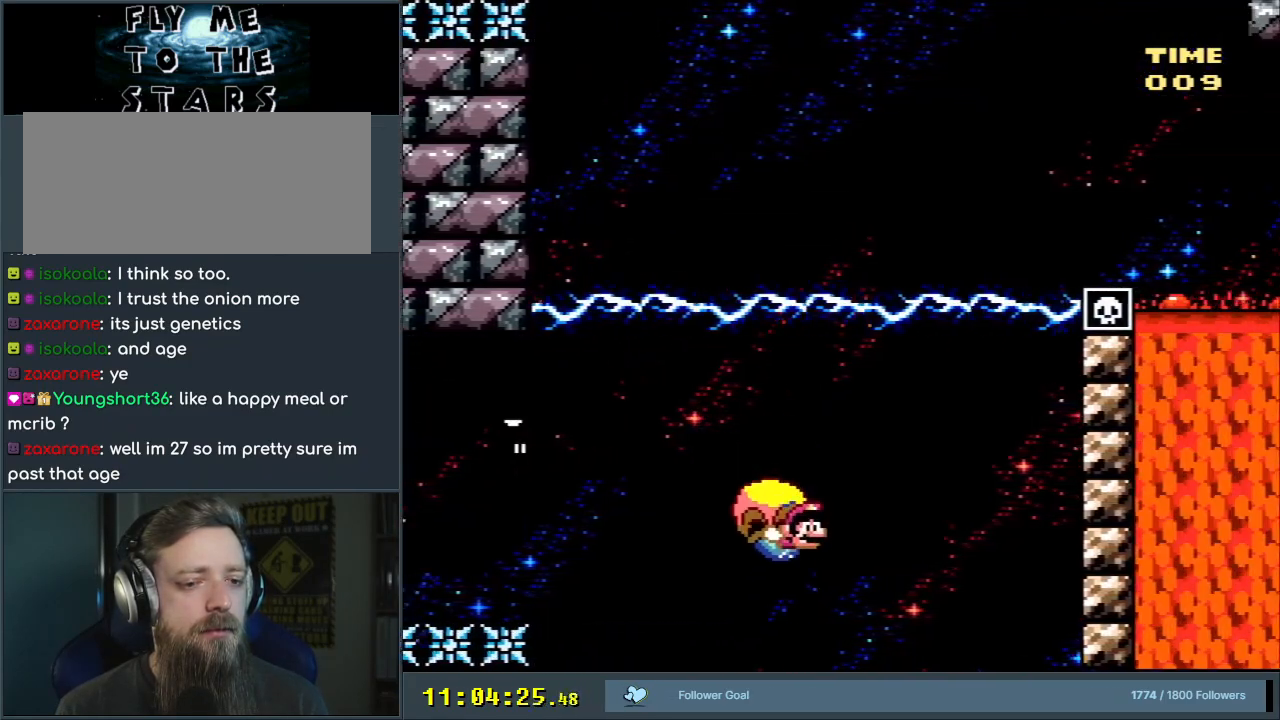
{"buttons": ["Y"], "events": [[250, "DPAD_LEFT", "up"]]}
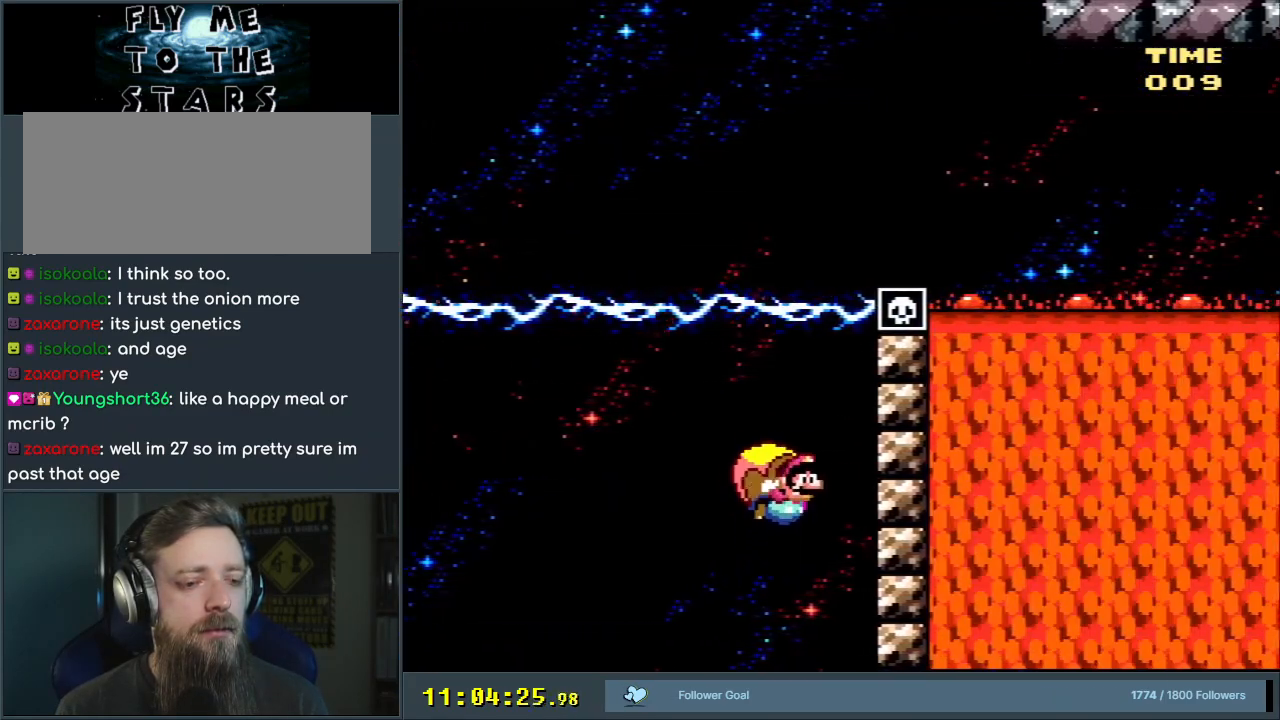
{"buttons": ["Y", "DPAD_RIGHT"], "events": [[317, "DPAD_RIGHT", "down"]]}
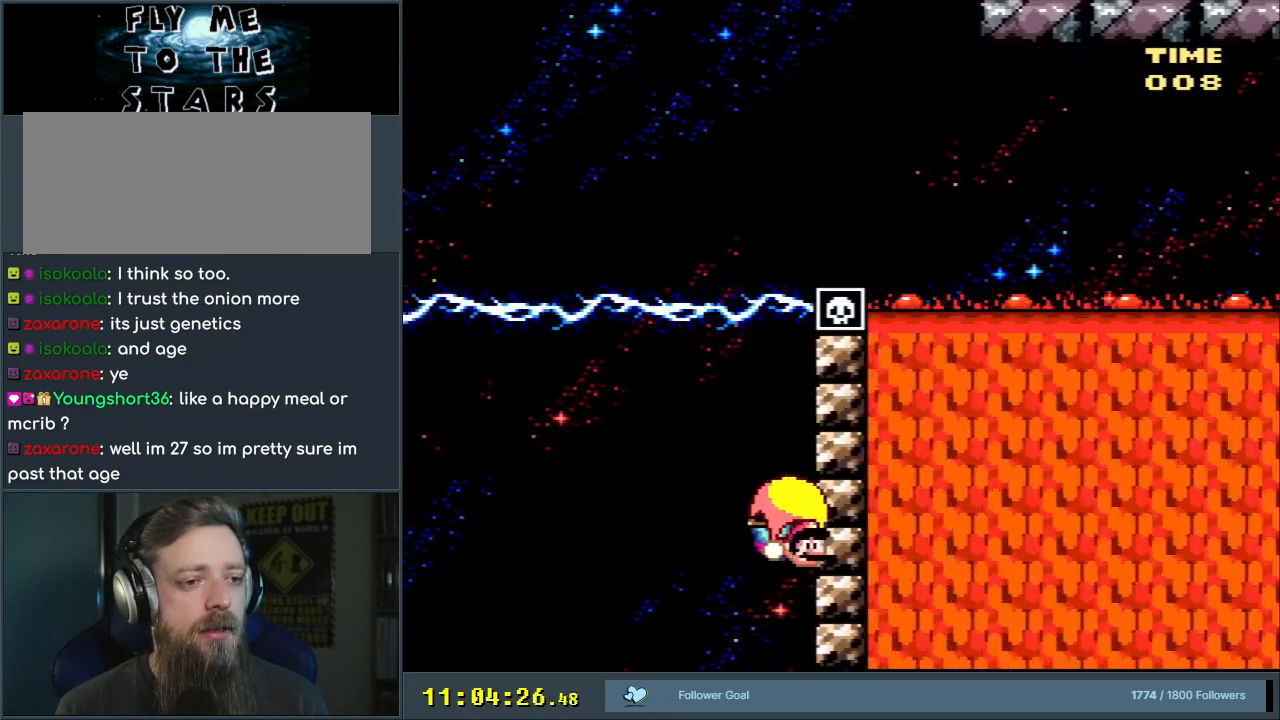
{"buttons": ["Y", "DPAD_UP", "DPAD_RIGHT"], "events": [[500, "DPAD_UP", "down"]]}
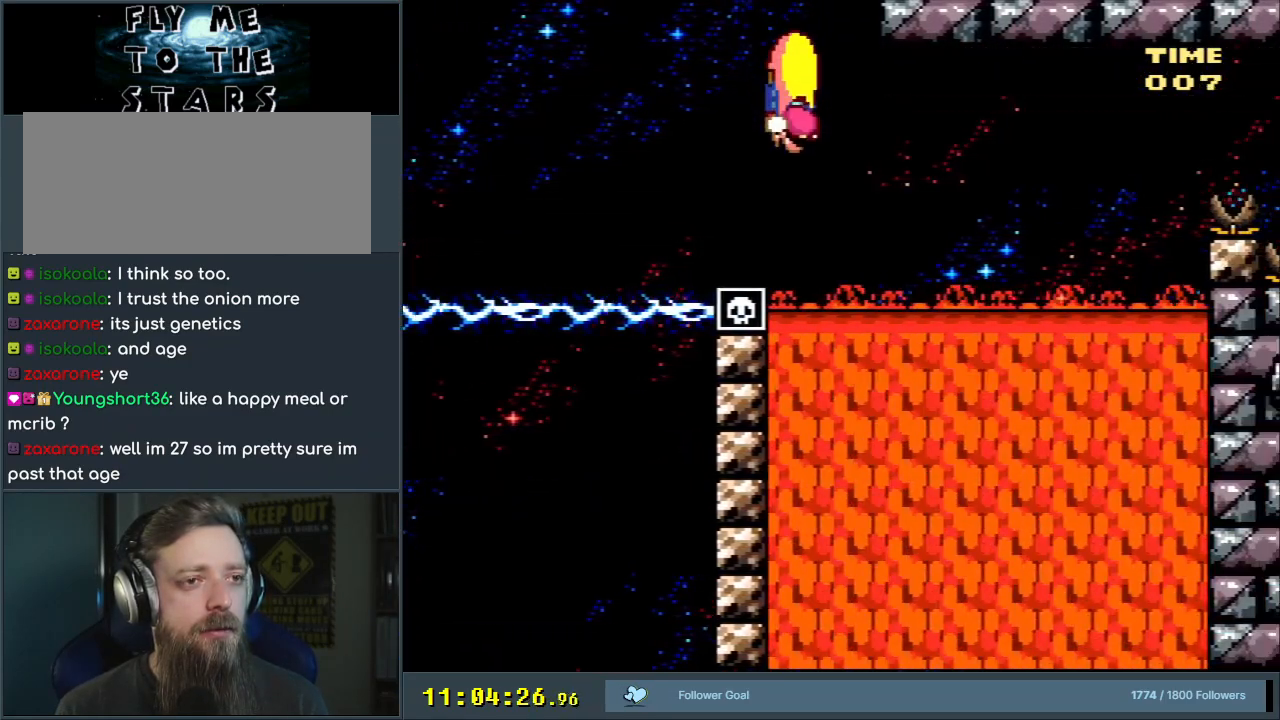
{"buttons": ["Y", "DPAD_LEFT"], "events": [[33, "DPAD_LEFT", "down"], [33, "DPAD_RIGHT", "up"], [33, "DPAD_UP", "up"]]}
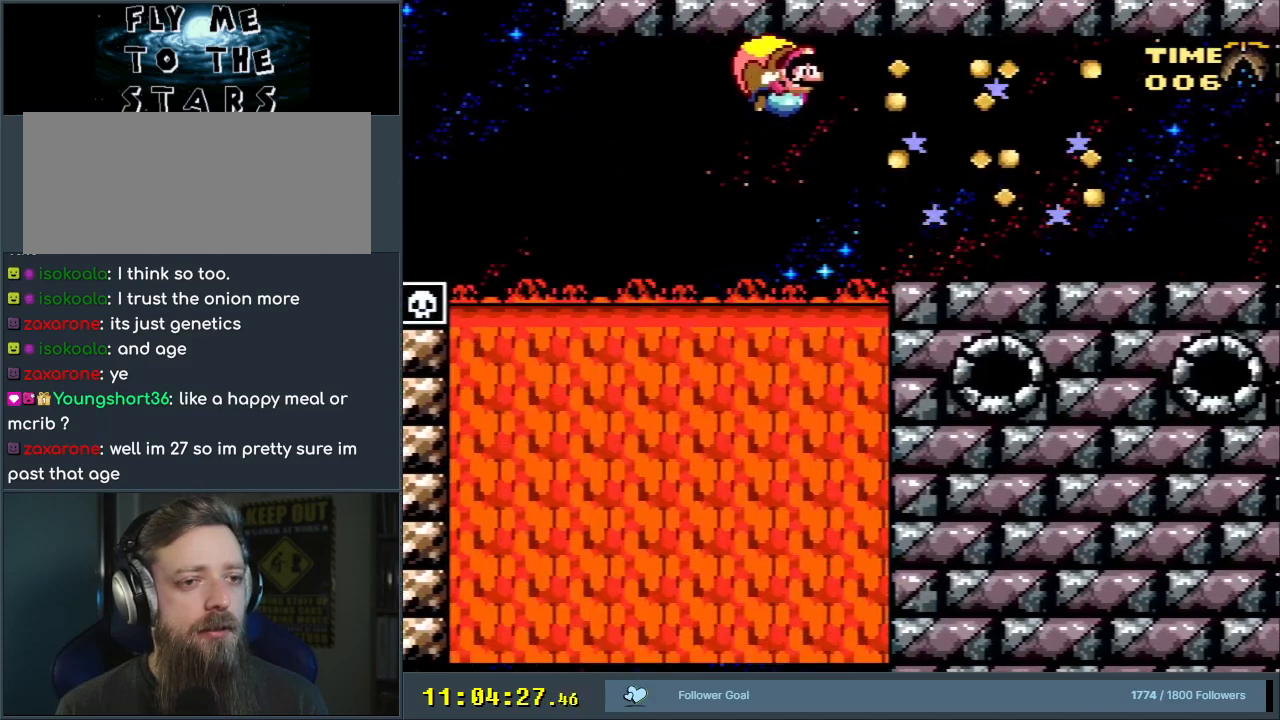
{"buttons": ["X", "Y", "DPAD_RIGHT"], "events": [[267, "DPAD_LEFT", "up"], [367, "DPAD_RIGHT", "down"], [450, "DPAD_UP", "down"], [483, "DPAD_UP", "up"], [500, "X", "down"]]}
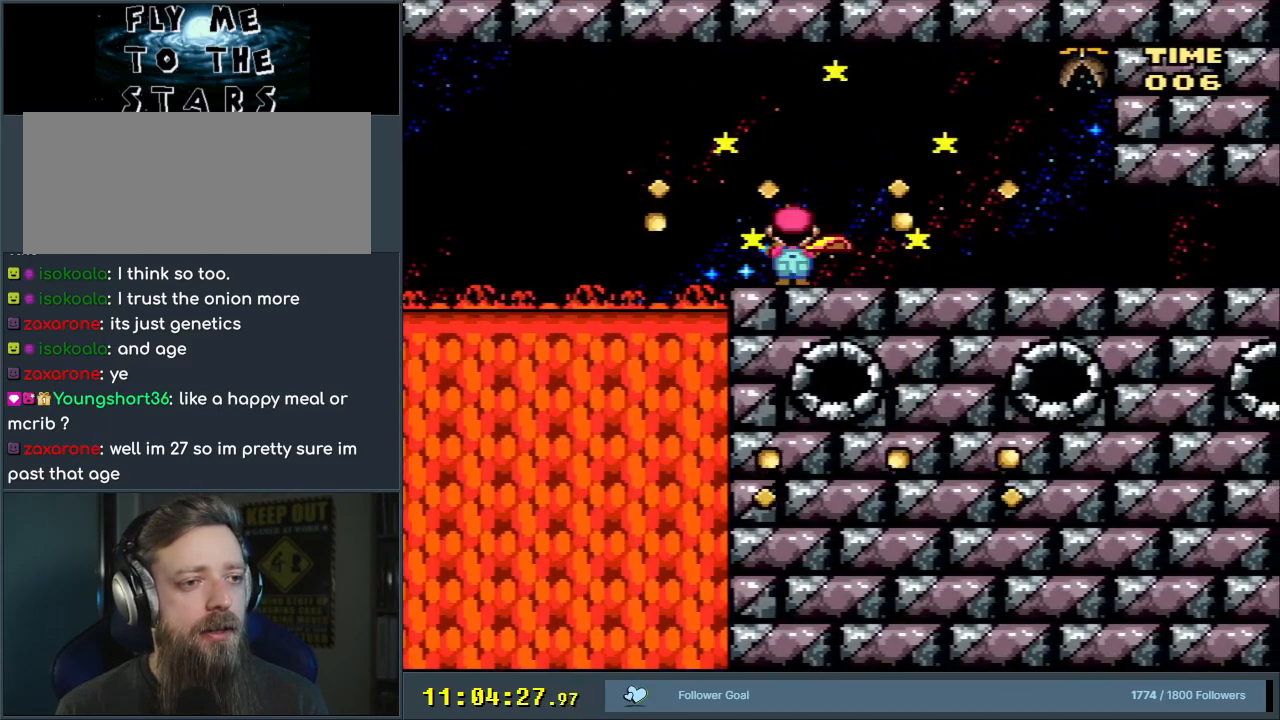
{"buttons": ["Y", "DPAD_RIGHT"], "events": [[33, "DPAD_RIGHT", "up"], [67, "B", "down"], [133, "X", "up"], [267, "DPAD_RIGHT", "down"], [350, "B", "up"]]}
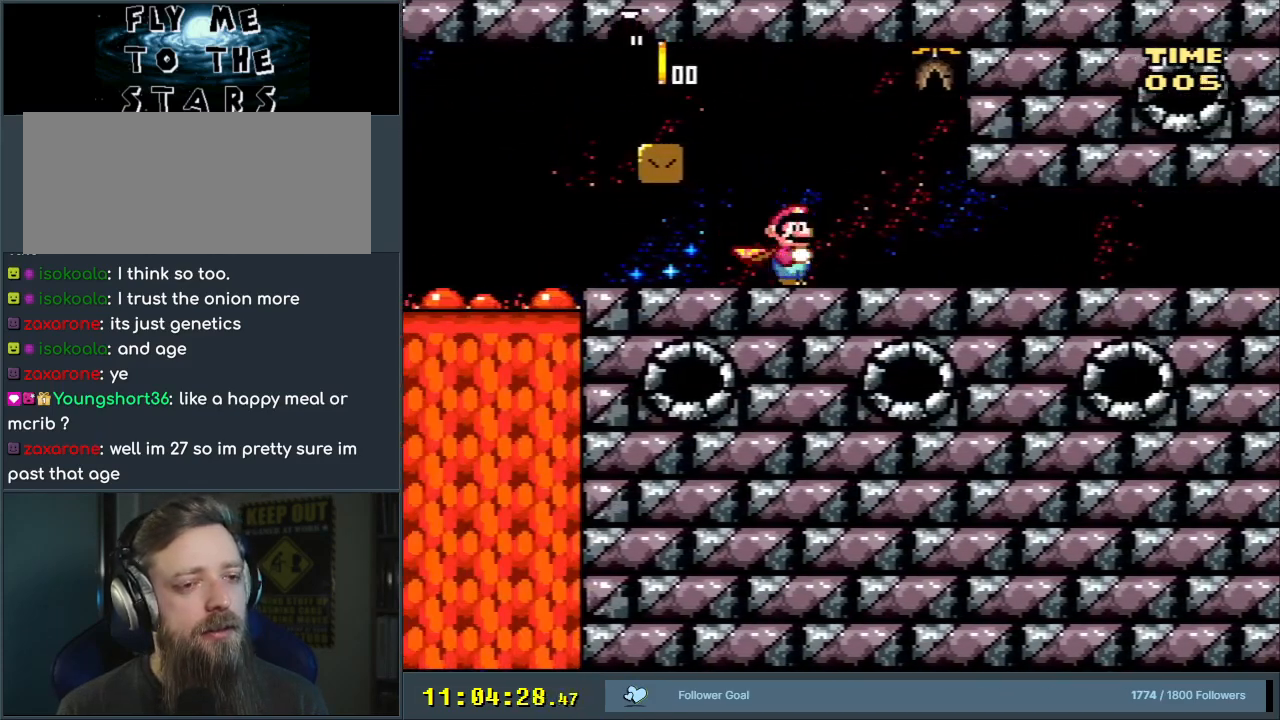
{"buttons": ["B", "Y", "DPAD_UP", "DPAD_RIGHT"], "events": [[467, "B", "down"], [483, "DPAD_UP", "down"]]}
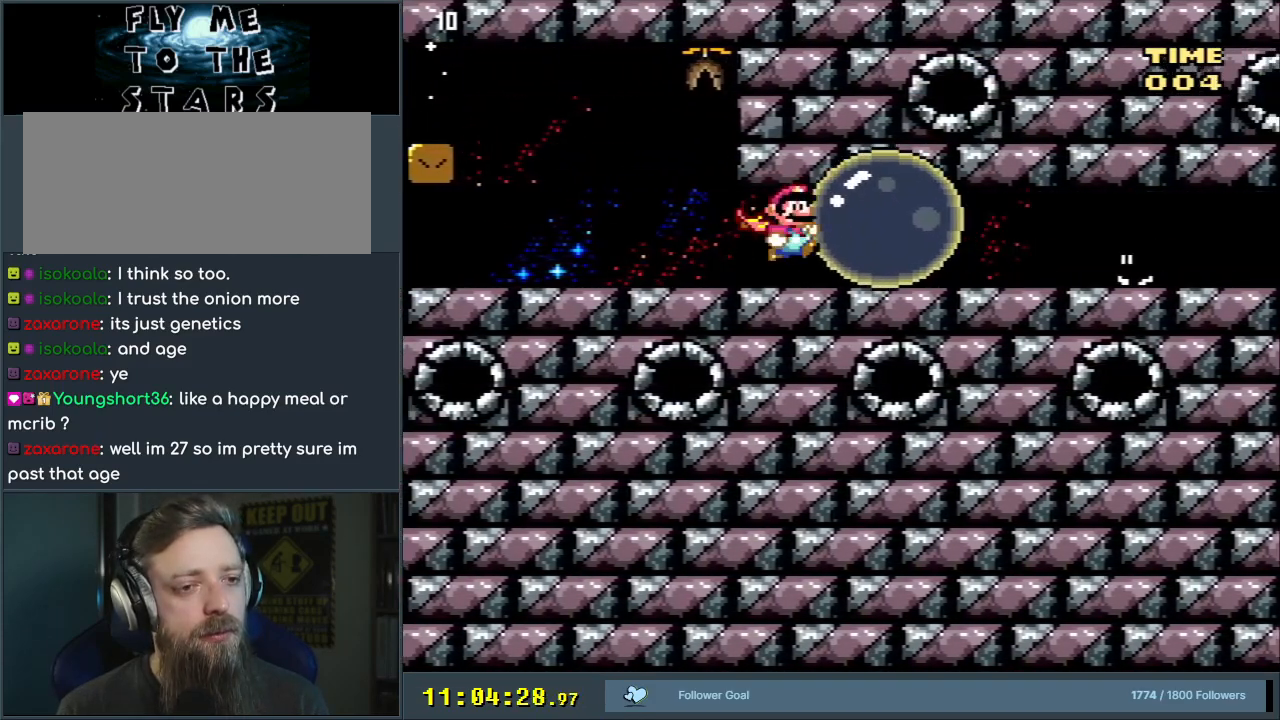
{"buttons": ["Y", "DPAD_RIGHT"], "events": [[150, "B", "up"], [233, "DPAD_UP", "up"]]}